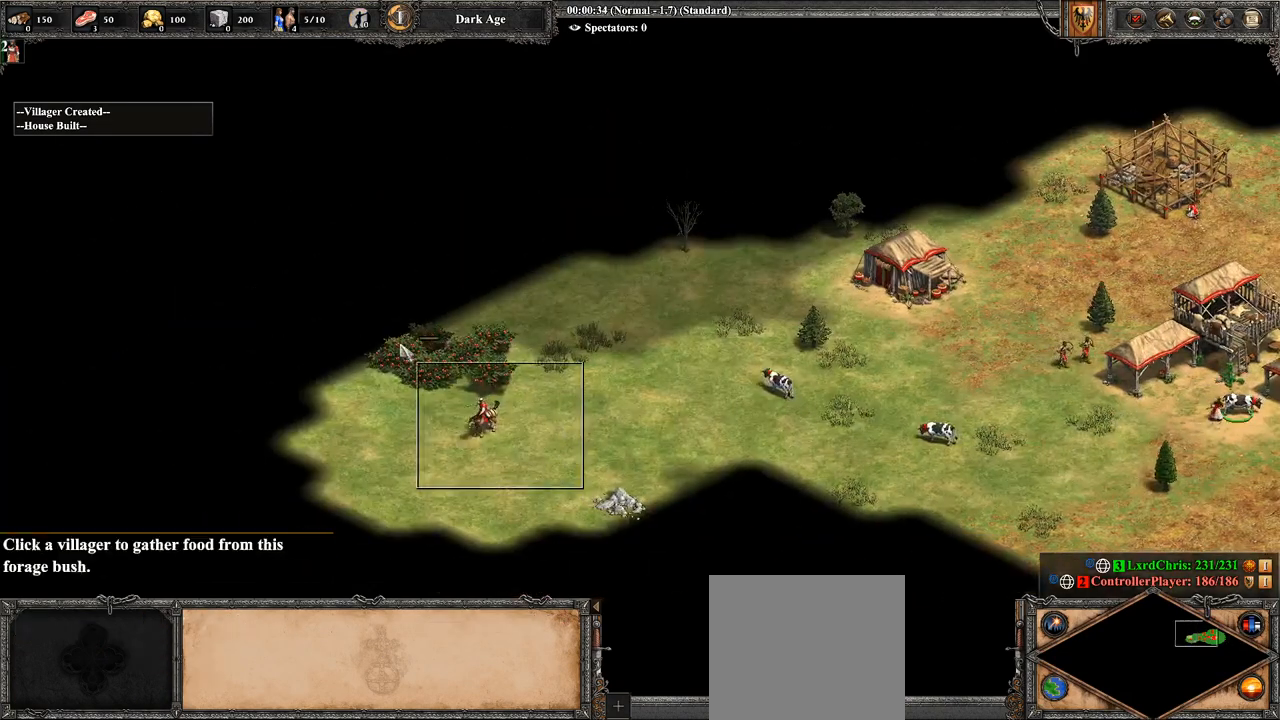
Gameplay with a controller (PlayStation layout); each line is a JSON object with the inputs held at the frame after it. "events" lists button and stick changes between this image and that frame as [ms after this image, input, new state], when the widget could be followed in between.
{"buttons": [], "left_stick": "center", "right_stick": "center", "events": [[107, "CROSS", "up"], [143, "left_stick", "down-right"], [250, "right_stick", "down"], [393, "left_stick", "center"], [393, "right_stick", "center"]]}
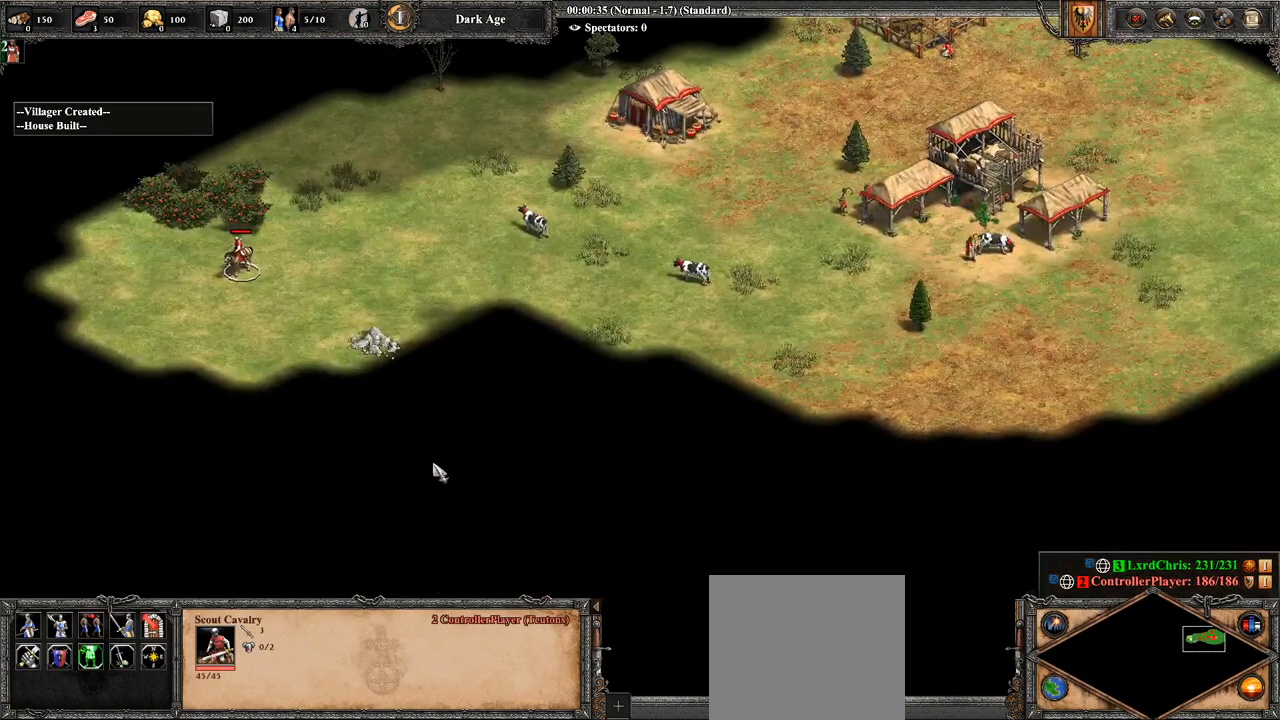
{"buttons": [], "left_stick": "center", "right_stick": "center", "events": [[107, "CIRCLE", "down"], [143, "left_stick", "down-right"], [250, "CIRCLE", "up"], [357, "left_stick", "center"]]}
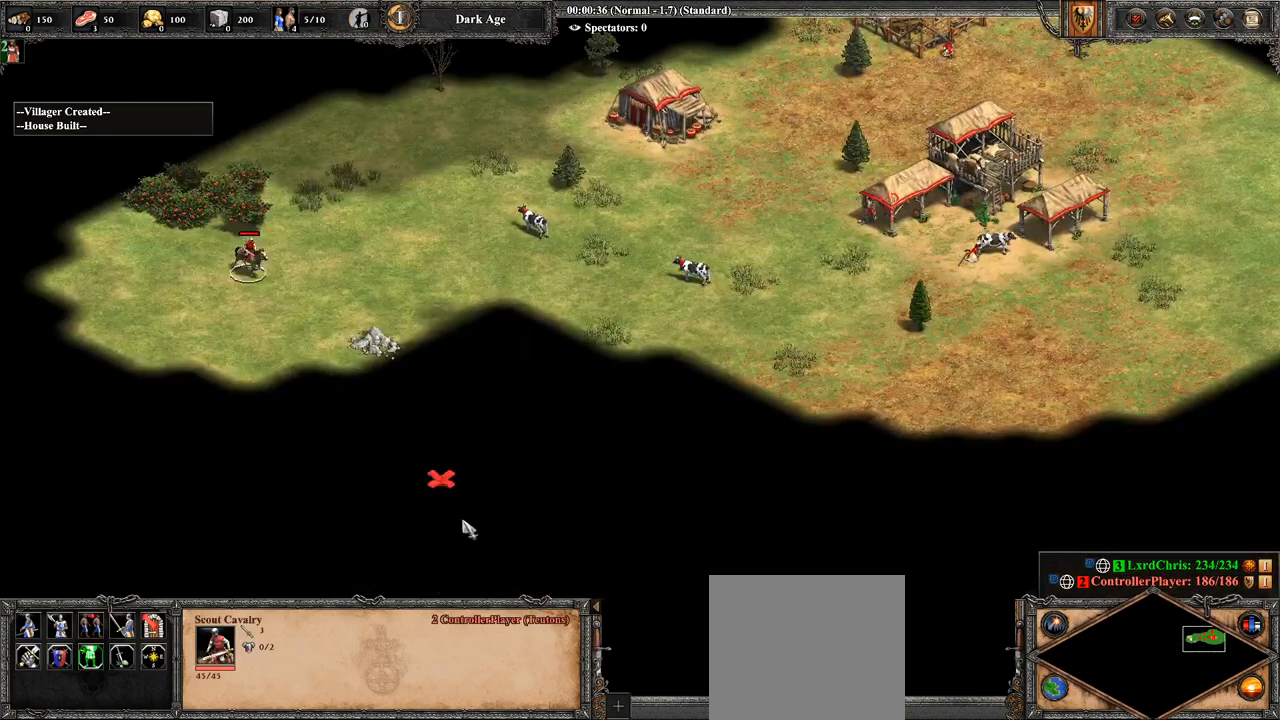
{"buttons": ["CIRCLE", "R2"], "left_stick": "center", "right_stick": "center", "events": [[214, "R2", "down"], [500, "CIRCLE", "down"]]}
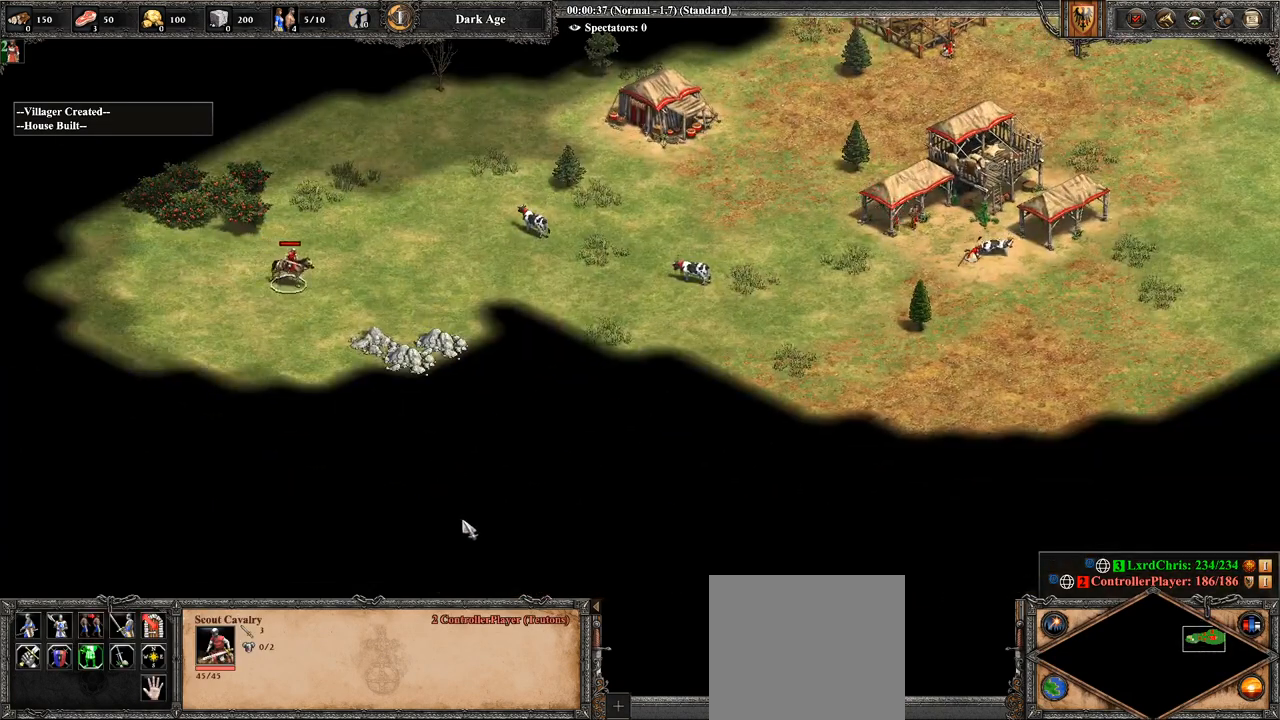
{"buttons": ["R2"], "left_stick": "center", "right_stick": "down-right", "events": [[214, "CIRCLE", "up"], [429, "right_stick", "down-right"]]}
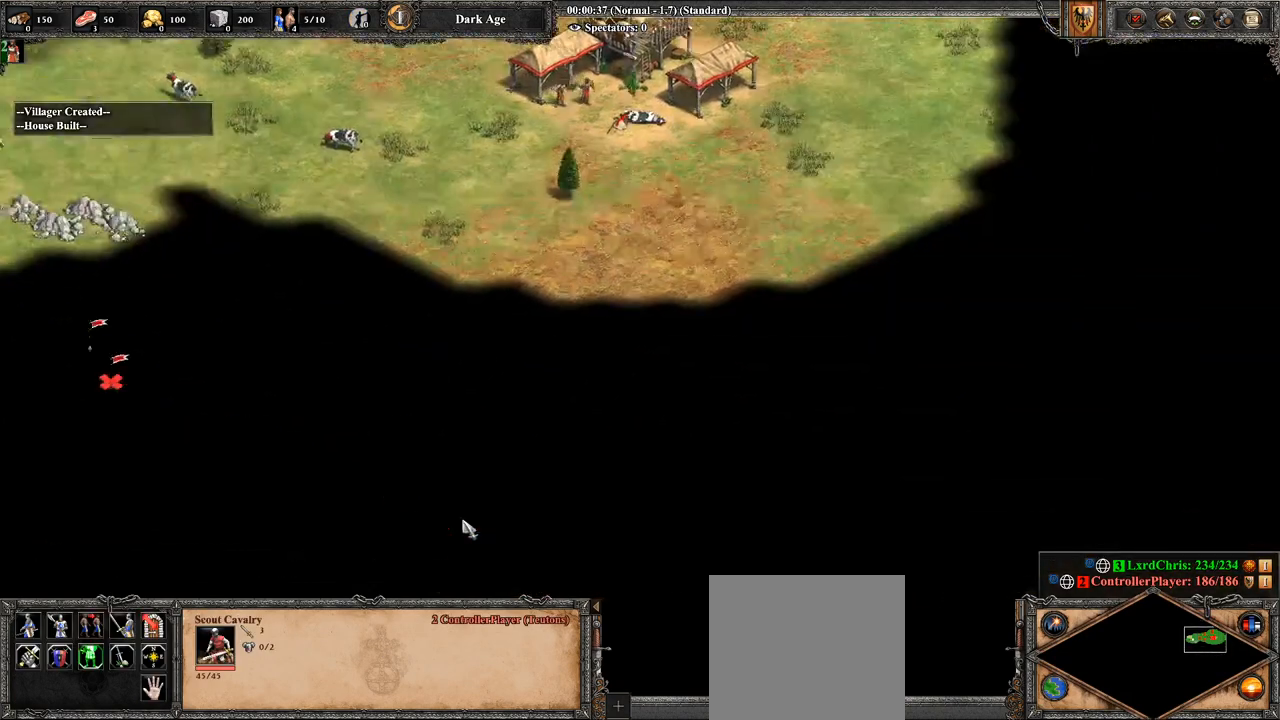
{"buttons": ["R2"], "left_stick": "center", "right_stick": "center", "events": [[71, "right_stick", "right"], [179, "right_stick", "center"], [357, "CIRCLE", "down"], [500, "CIRCLE", "up"]]}
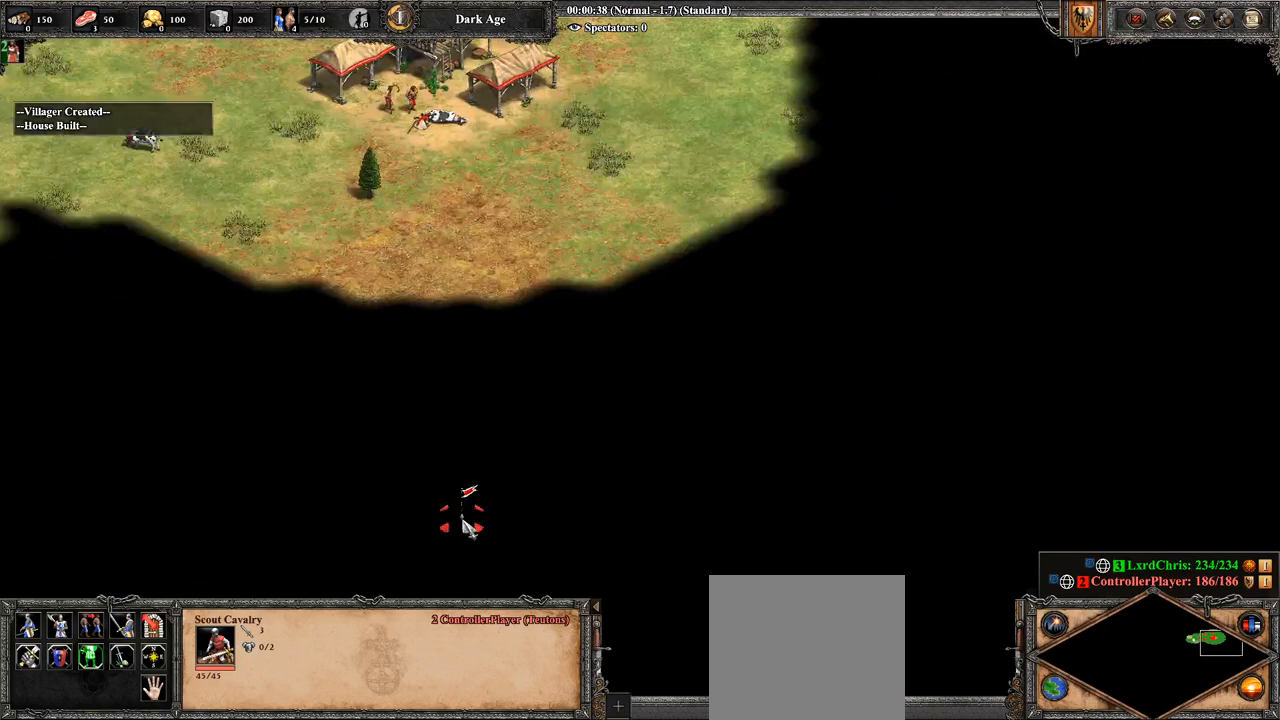
{"buttons": ["R2"], "left_stick": "center", "right_stick": "center", "events": [[250, "right_stick", "up-right"], [393, "right_stick", "center"]]}
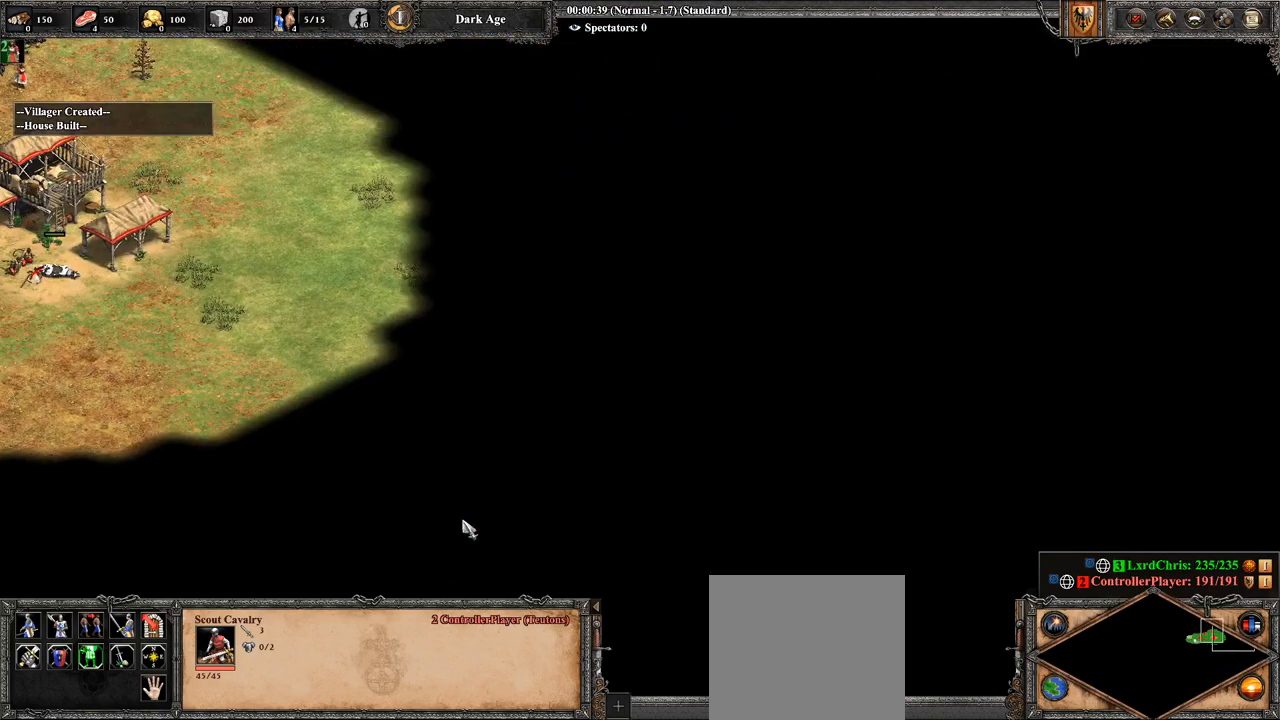
{"buttons": ["R2"], "left_stick": "center", "right_stick": "up-right", "events": [[143, "CIRCLE", "down"], [250, "CIRCLE", "up"], [464, "right_stick", "up-right"]]}
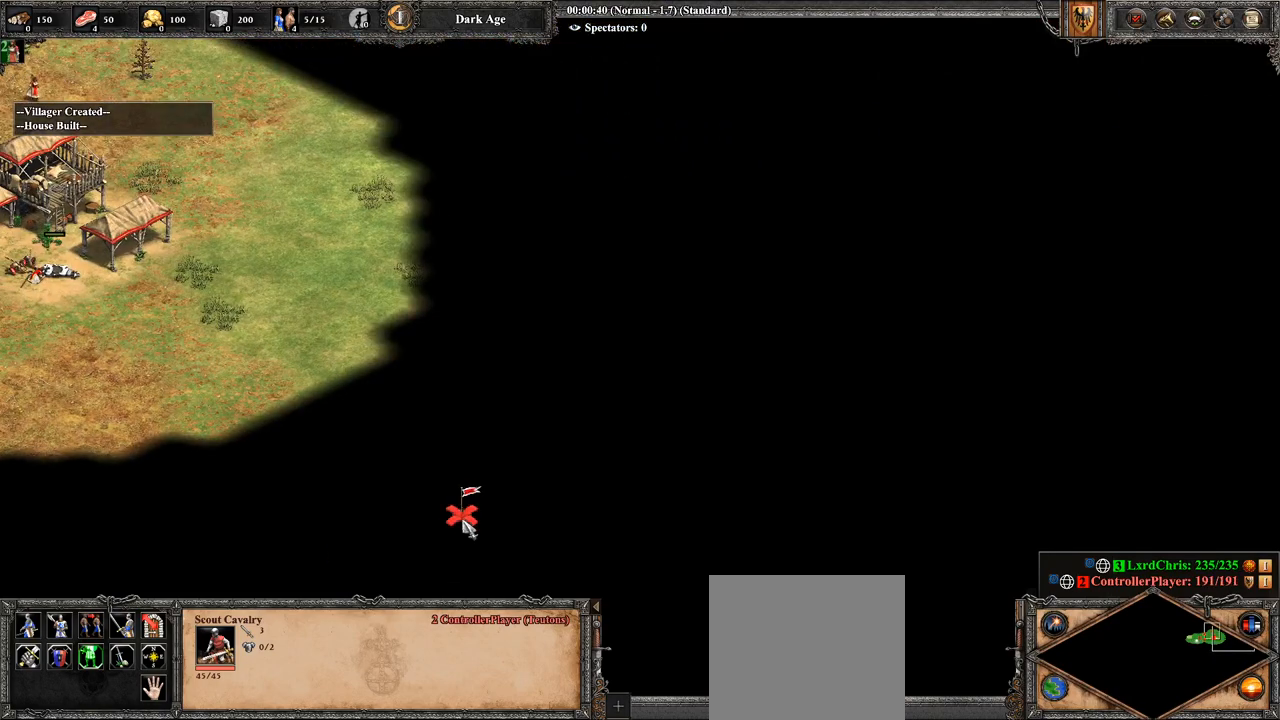
{"buttons": ["R2"], "left_stick": "right", "right_stick": "center", "events": [[214, "right_stick", "center"], [429, "left_stick", "right"]]}
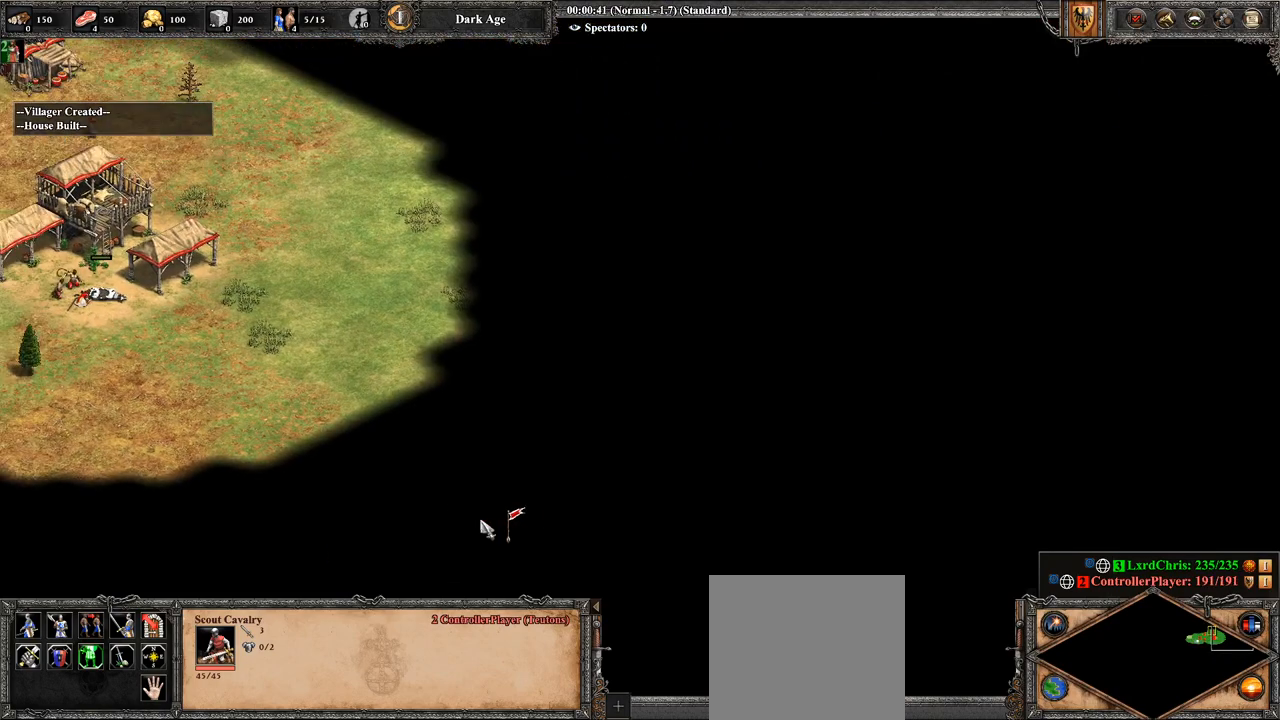
{"buttons": ["R2"], "left_stick": "up-right", "right_stick": "center", "events": [[214, "left_stick", "up-right"]]}
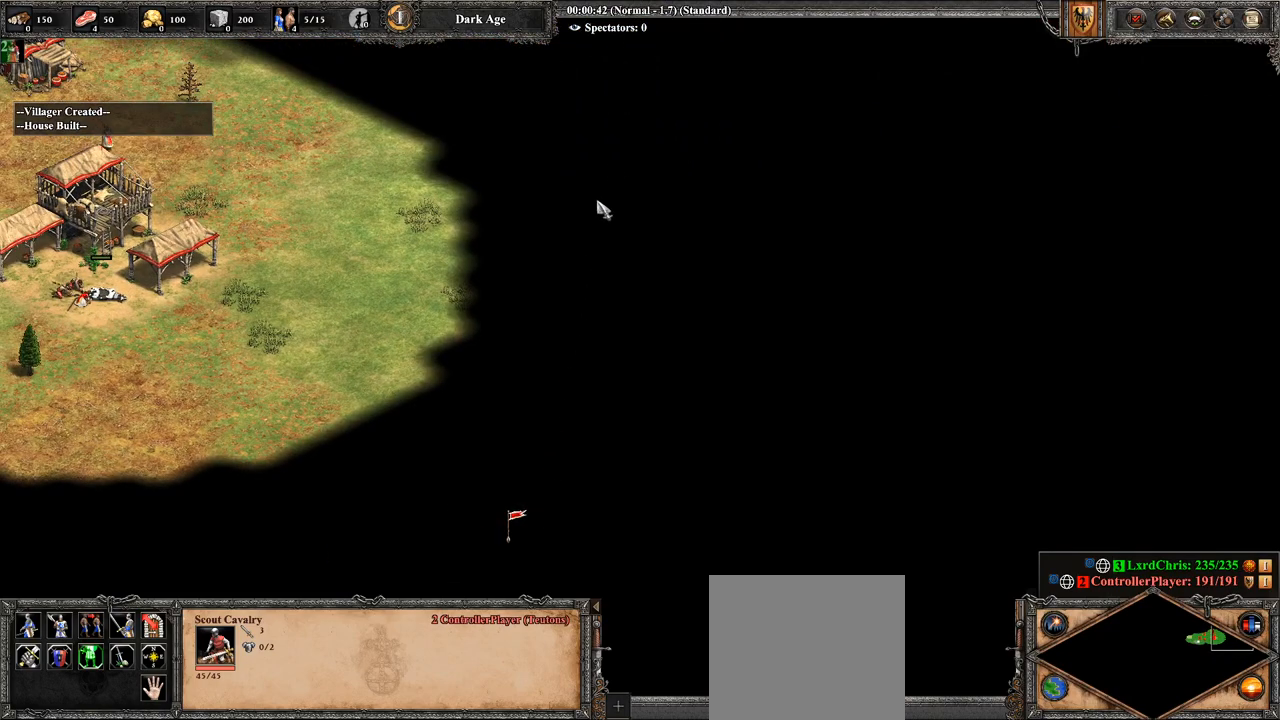
{"buttons": ["R2"], "left_stick": "up-left", "right_stick": "up-left", "events": [[143, "CIRCLE", "down"], [143, "left_stick", "center"], [286, "CIRCLE", "up"], [393, "left_stick", "up-left"], [500, "right_stick", "up-left"]]}
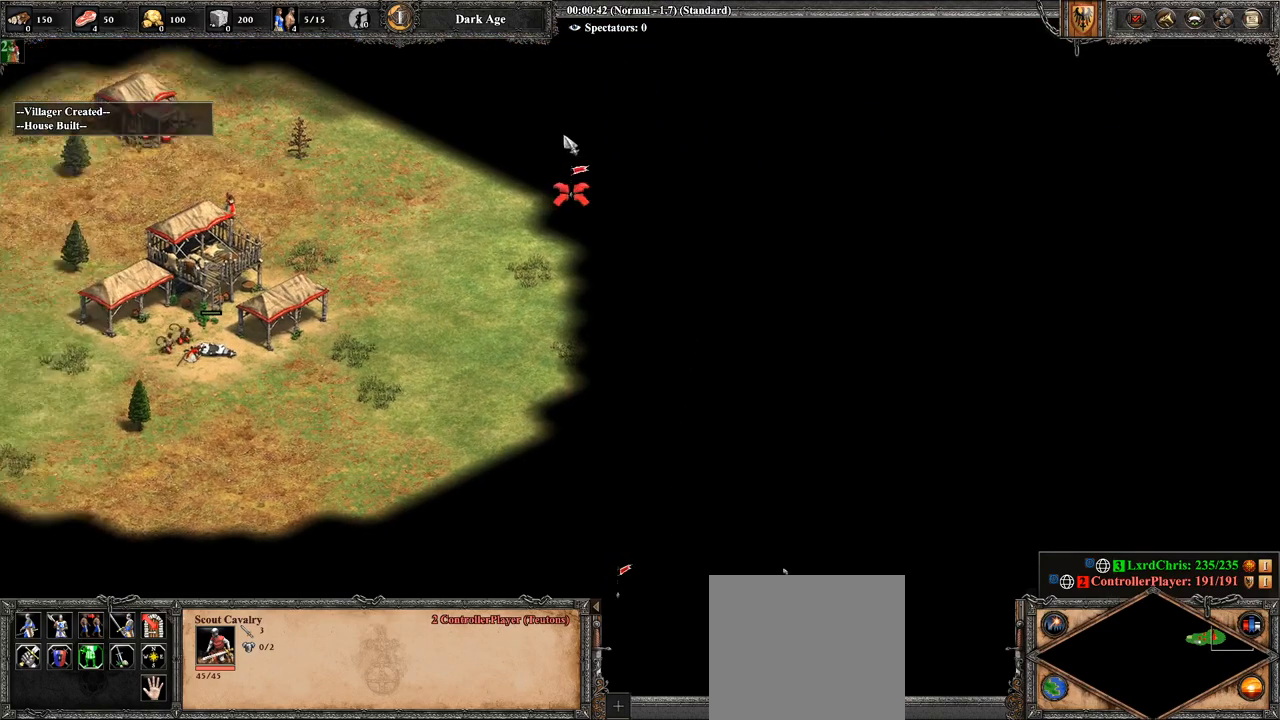
{"buttons": ["R2"], "left_stick": "center", "right_stick": "center", "events": [[71, "left_stick", "center"], [179, "right_stick", "center"], [357, "right_stick", "left"], [500, "right_stick", "center"]]}
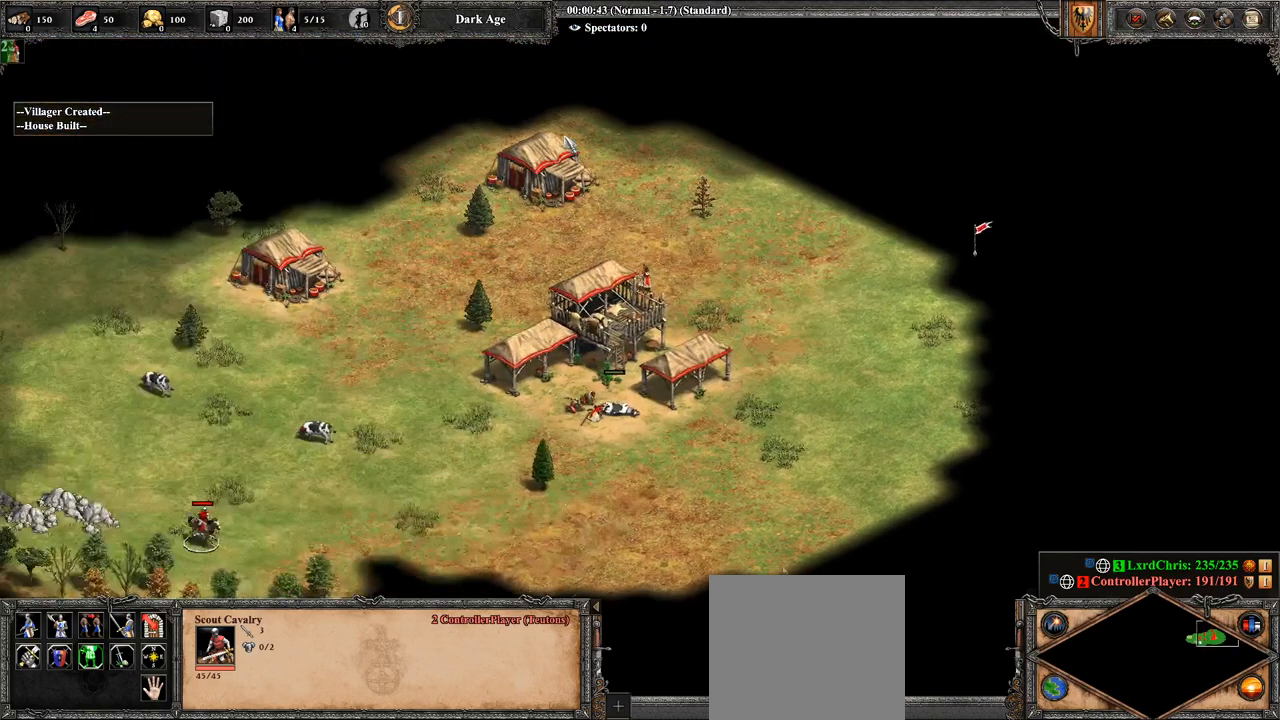
{"buttons": ["R2"], "left_stick": "up-left", "right_stick": "center", "events": [[214, "left_stick", "up-left"]]}
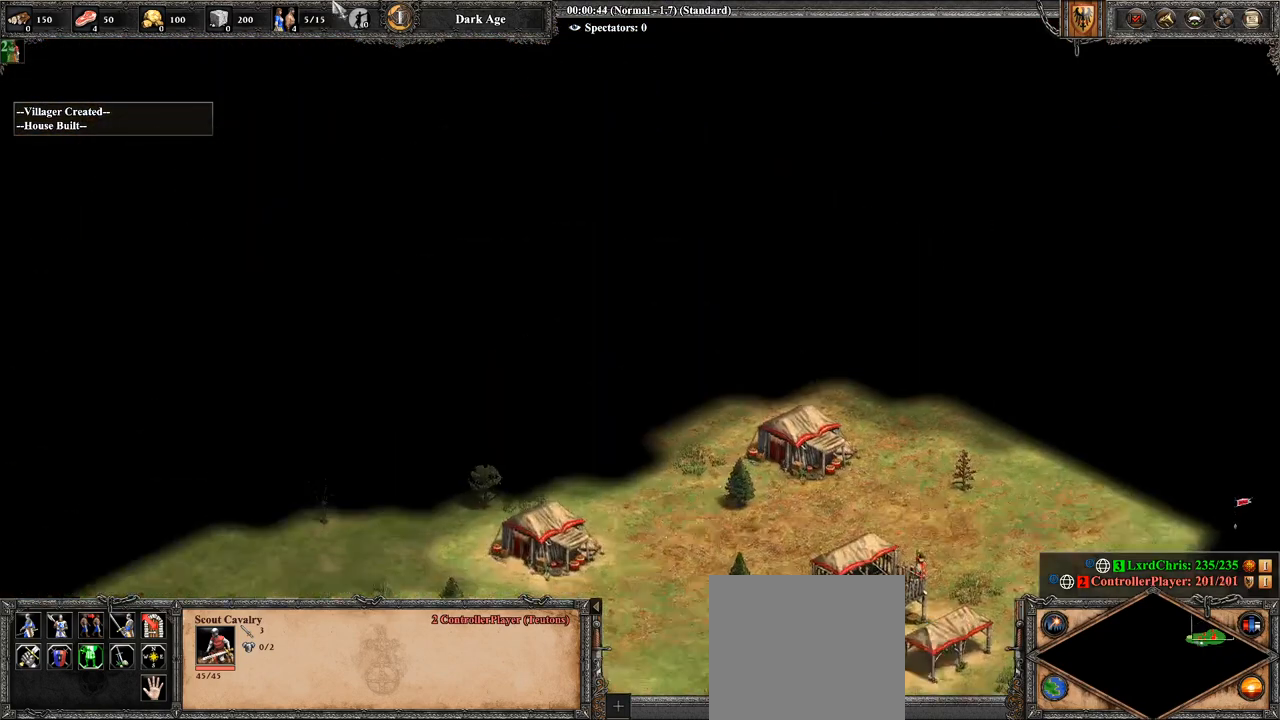
{"buttons": ["R2"], "left_stick": "center", "right_stick": "center", "events": [[71, "left_stick", "down-right"], [393, "left_stick", "center"]]}
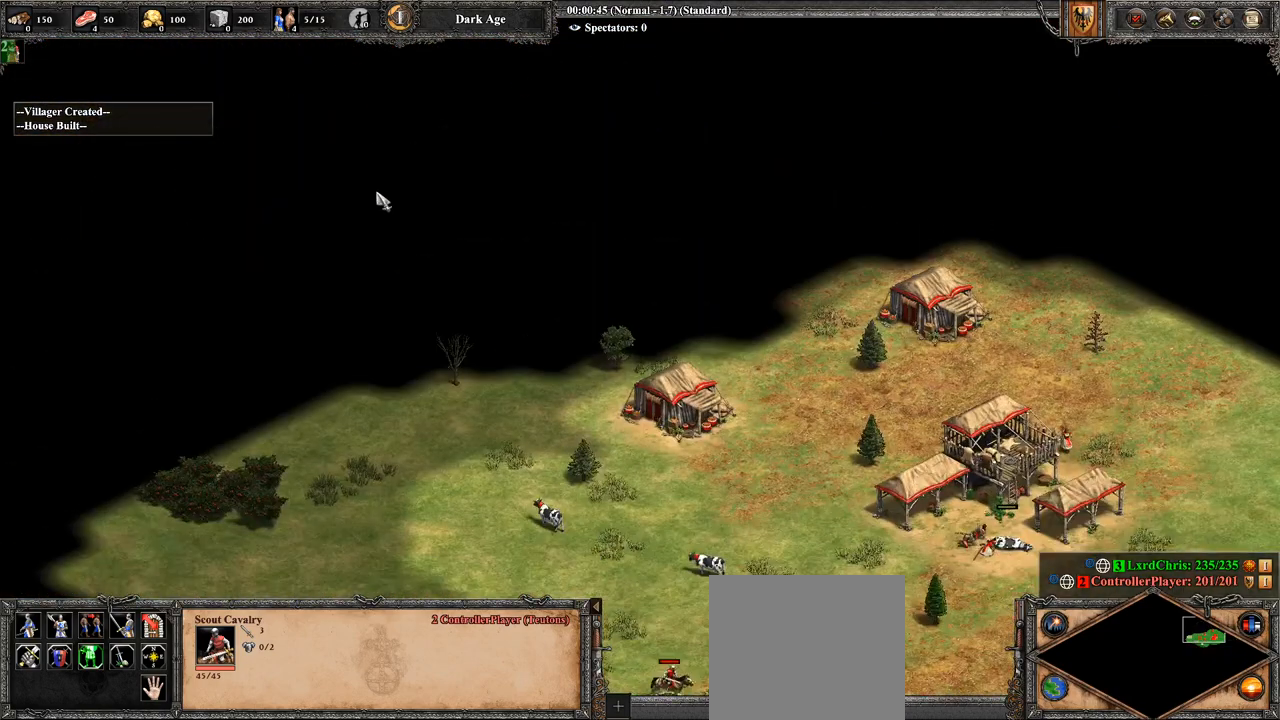
{"buttons": ["R2"], "left_stick": "left", "right_stick": "down-left", "events": [[179, "CIRCLE", "down"], [250, "left_stick", "left"], [357, "CIRCLE", "up"], [500, "right_stick", "down-left"]]}
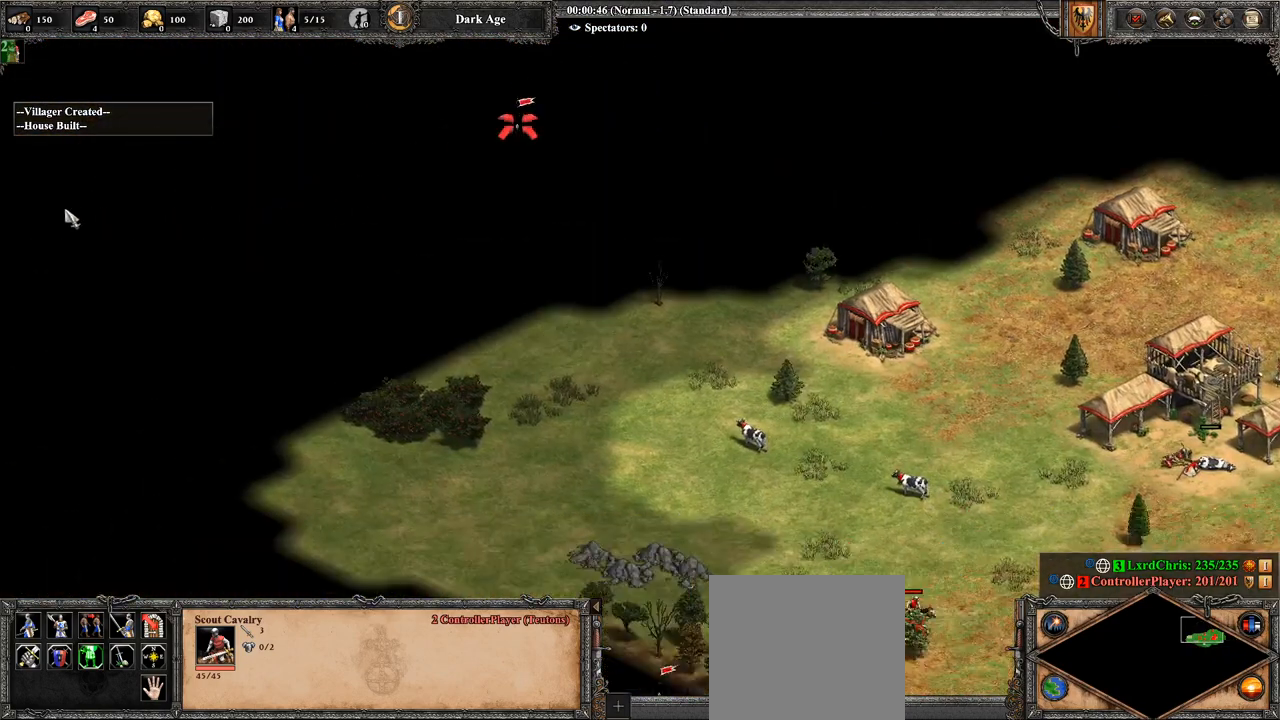
{"buttons": ["CIRCLE", "R2"], "left_stick": "center", "right_stick": "center", "events": [[107, "left_stick", "center"], [250, "right_stick", "center"], [464, "CIRCLE", "down"]]}
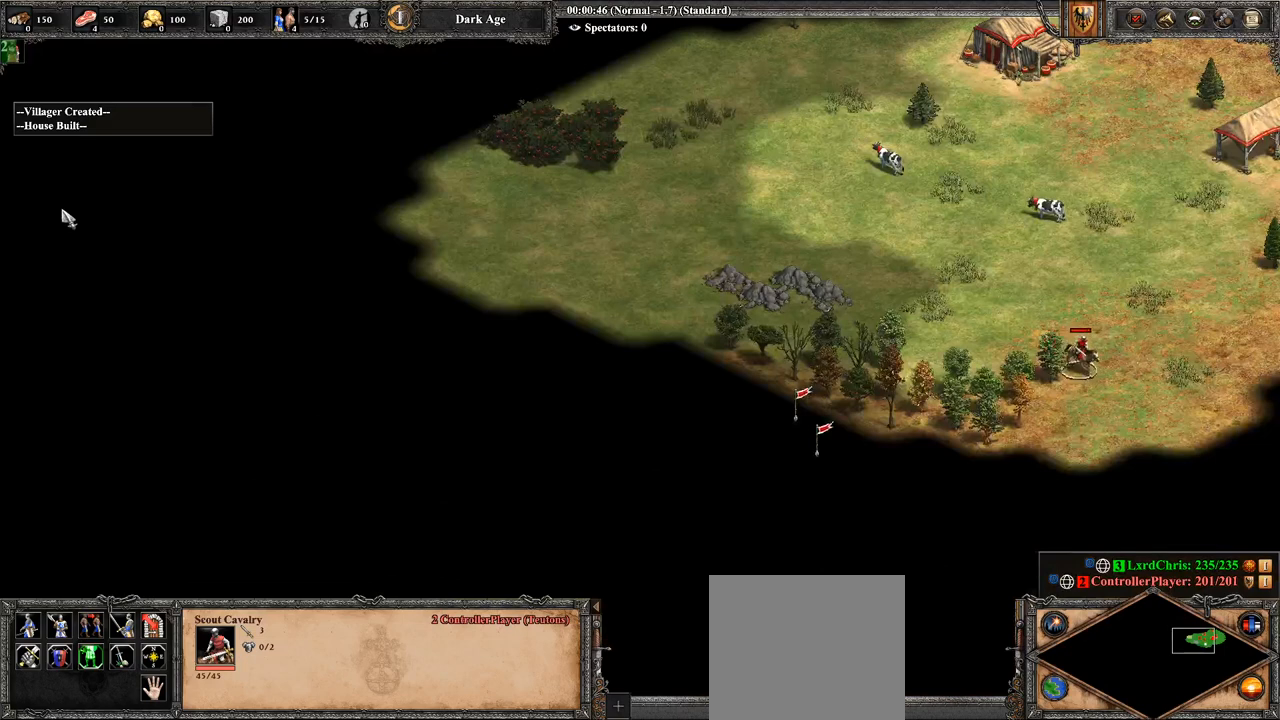
{"buttons": ["R2"], "left_stick": "center", "right_stick": "down-right", "events": [[71, "CIRCLE", "up"], [321, "right_stick", "down-right"]]}
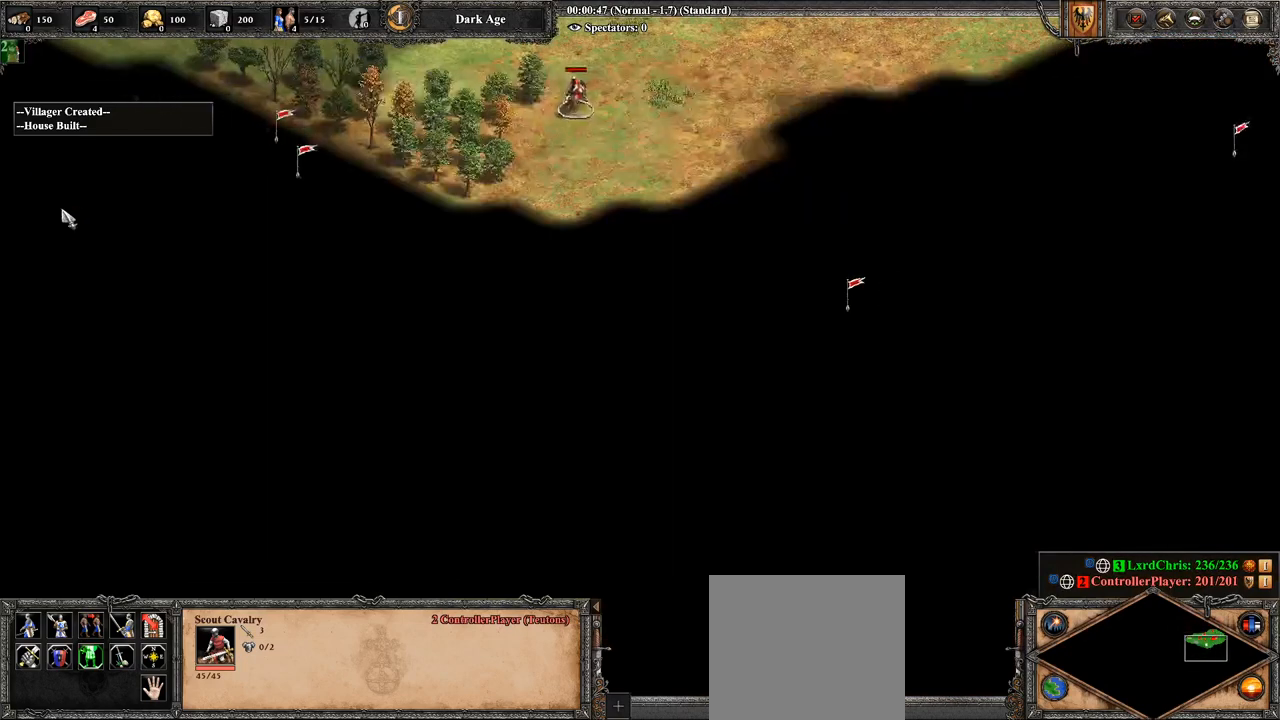
{"buttons": ["R2"], "left_stick": "center", "right_stick": "center", "events": [[36, "right_stick", "center"], [107, "left_stick", "right"], [250, "left_stick", "down-right"], [500, "left_stick", "center"]]}
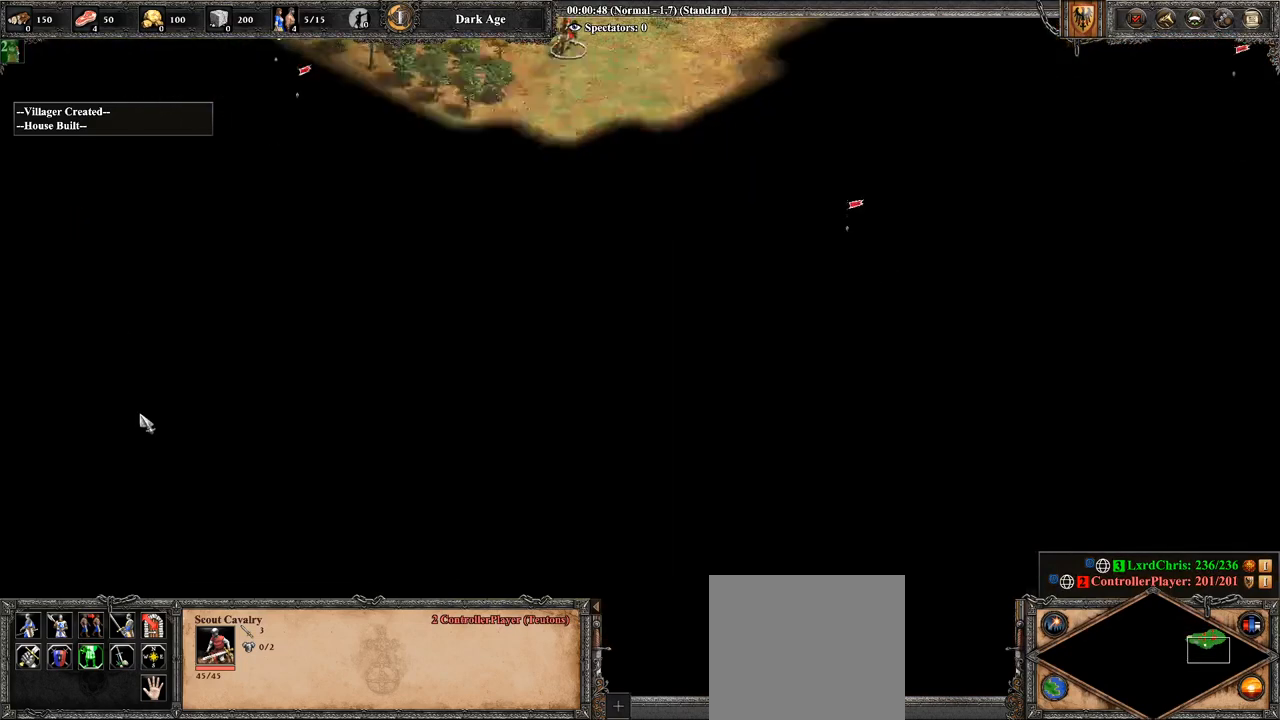
{"buttons": ["R2"], "left_stick": "right", "right_stick": "center", "events": [[250, "left_stick", "right"], [357, "CIRCLE", "down"], [500, "CIRCLE", "up"]]}
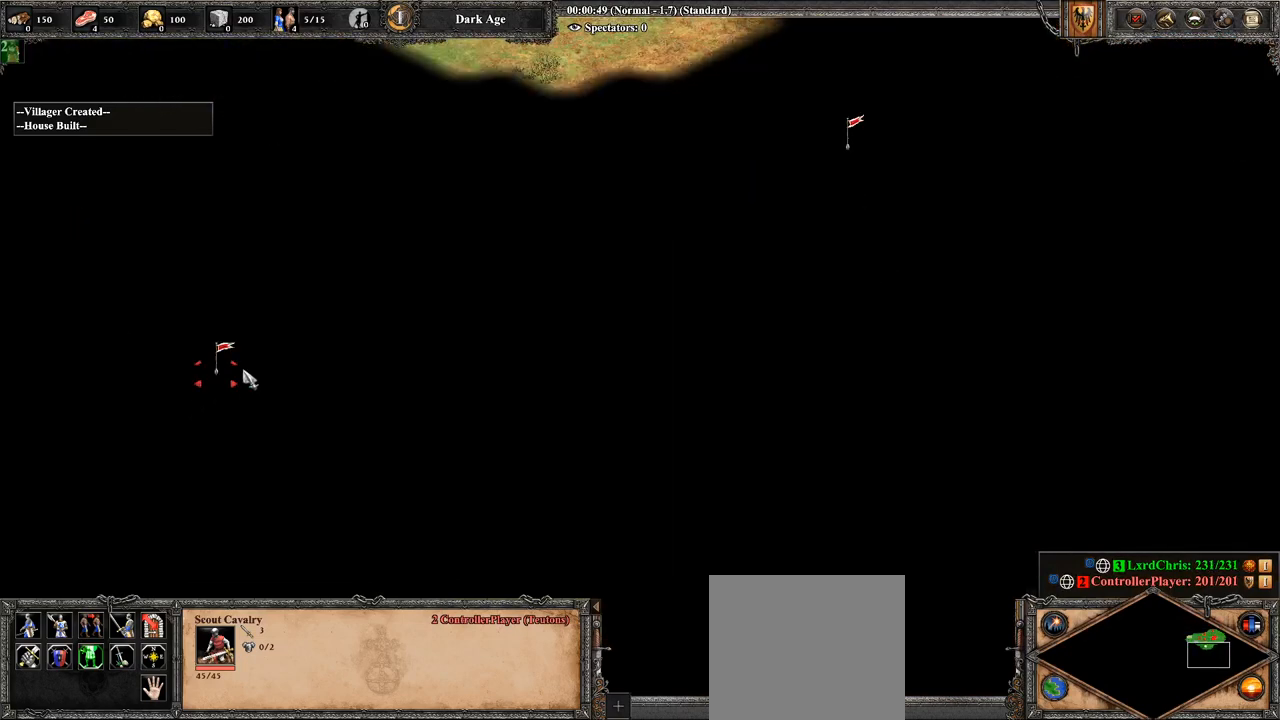
{"buttons": ["R2"], "left_stick": "right", "right_stick": "right", "events": [[143, "left_stick", "down-right"], [214, "right_stick", "down-right"], [321, "right_stick", "right"], [357, "left_stick", "right"]]}
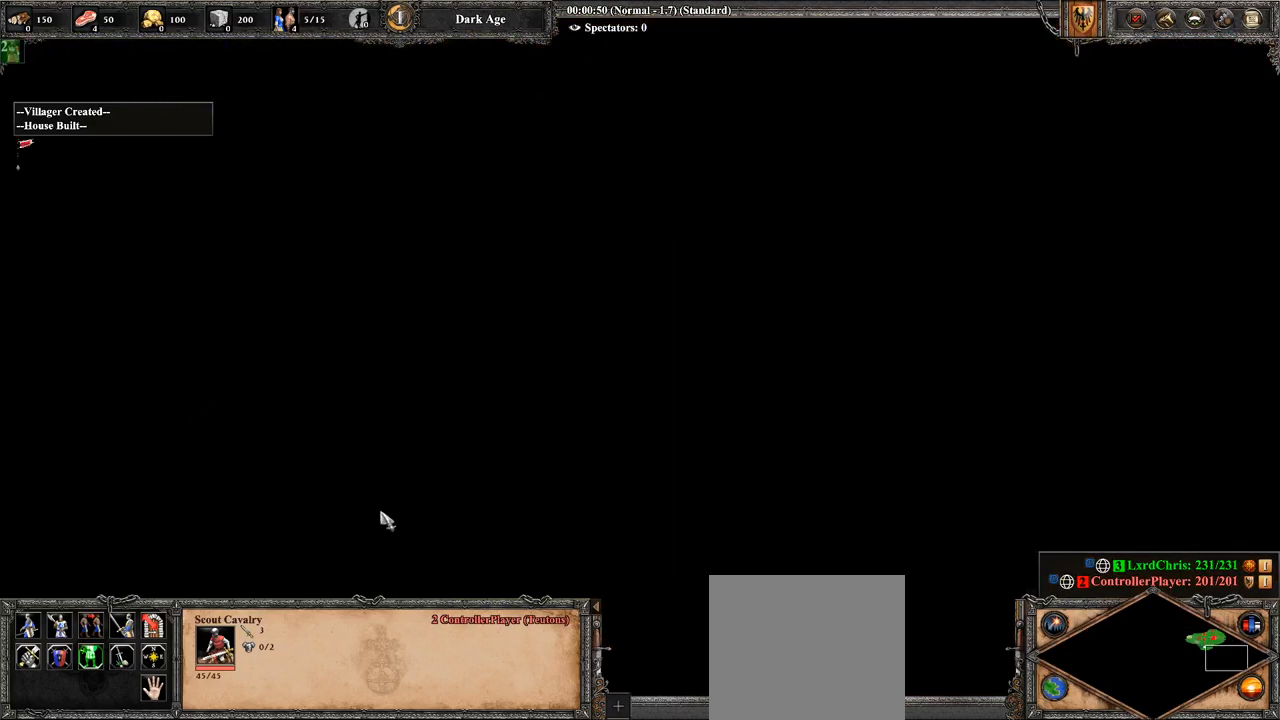
{"buttons": ["CIRCLE", "R2"], "left_stick": "center", "right_stick": "center", "events": [[71, "right_stick", "up"], [179, "right_stick", "center"], [214, "left_stick", "up-right"], [357, "CIRCLE", "down"], [357, "left_stick", "center"]]}
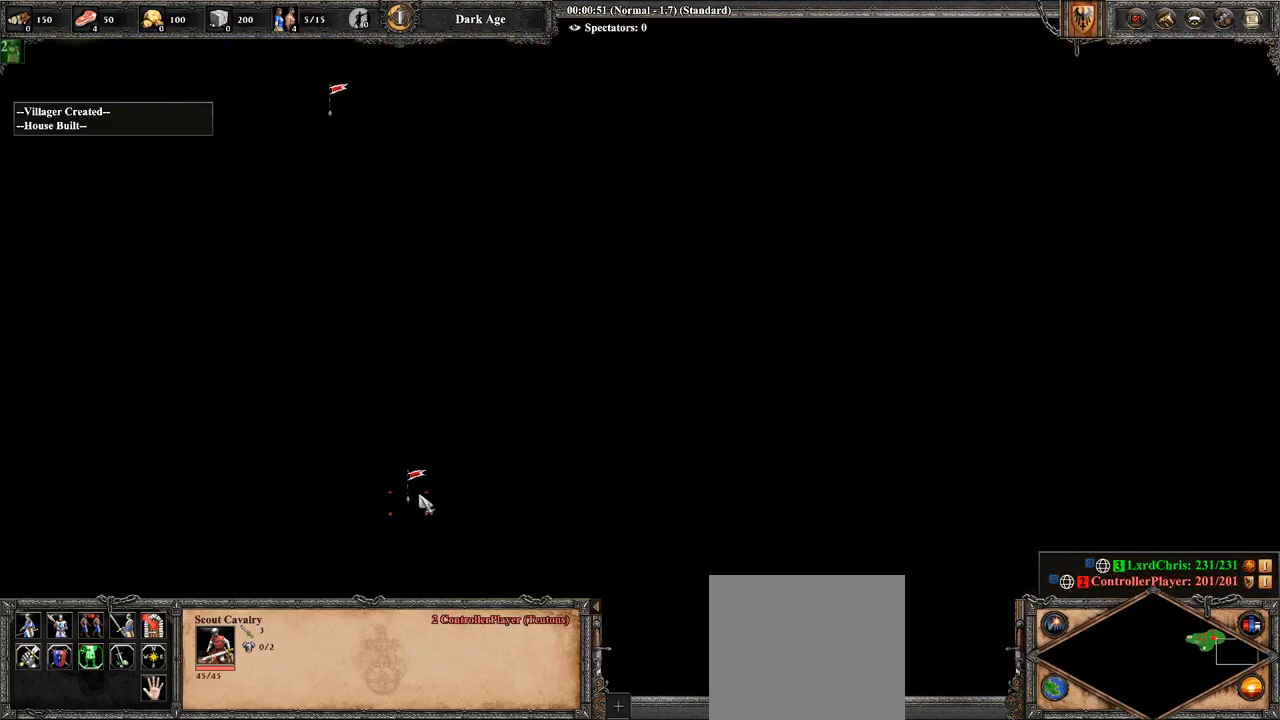
{"buttons": ["R2"], "left_stick": "right", "right_stick": "center", "events": [[36, "CIRCLE", "up"], [36, "left_stick", "right"], [179, "right_stick", "up"], [464, "right_stick", "center"]]}
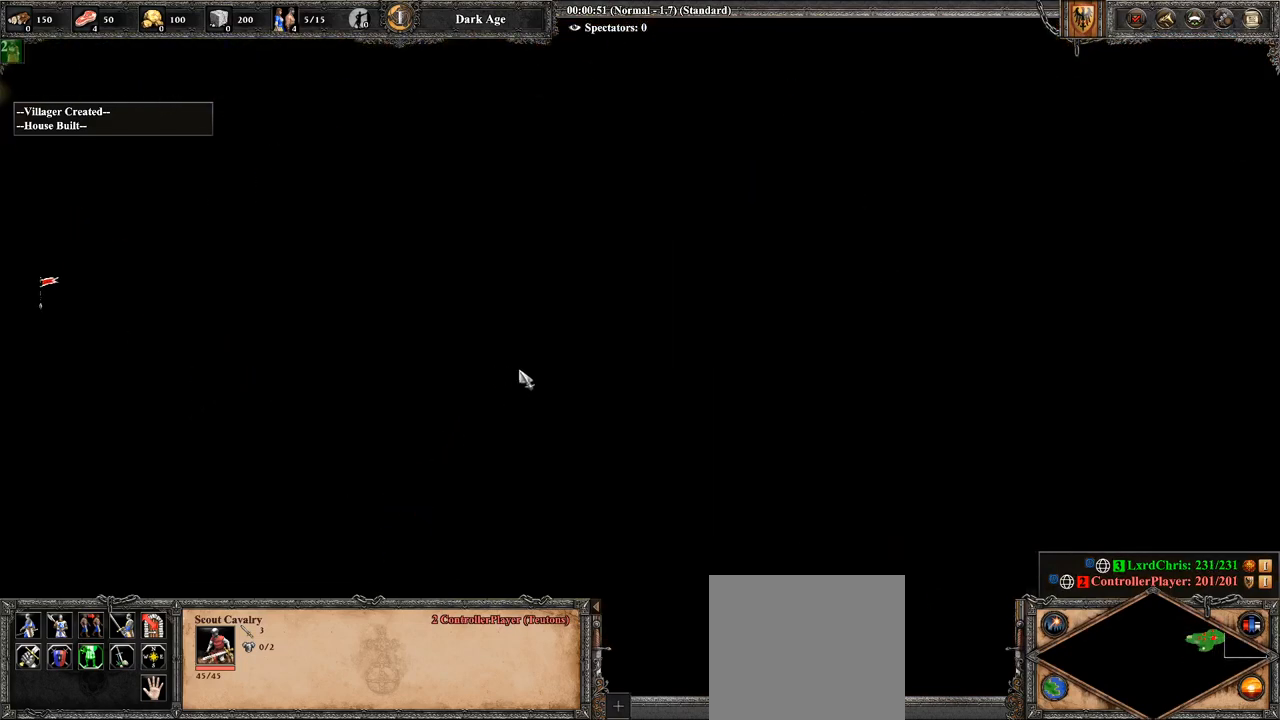
{"buttons": ["R2"], "left_stick": "right", "right_stick": "center", "events": [[143, "CIRCLE", "down"], [286, "CIRCLE", "up"]]}
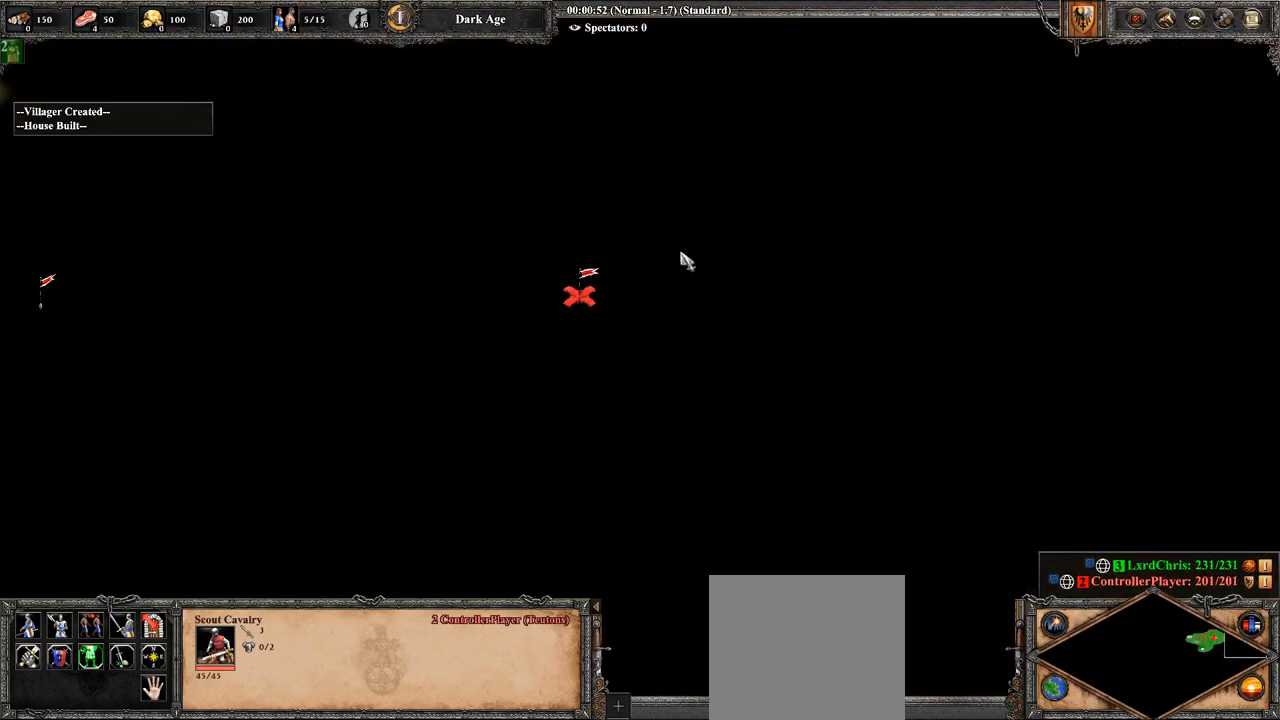
{"buttons": ["R2"], "left_stick": "down-right", "right_stick": "center", "events": [[357, "CIRCLE", "down"], [464, "left_stick", "down-right"], [500, "CIRCLE", "up"]]}